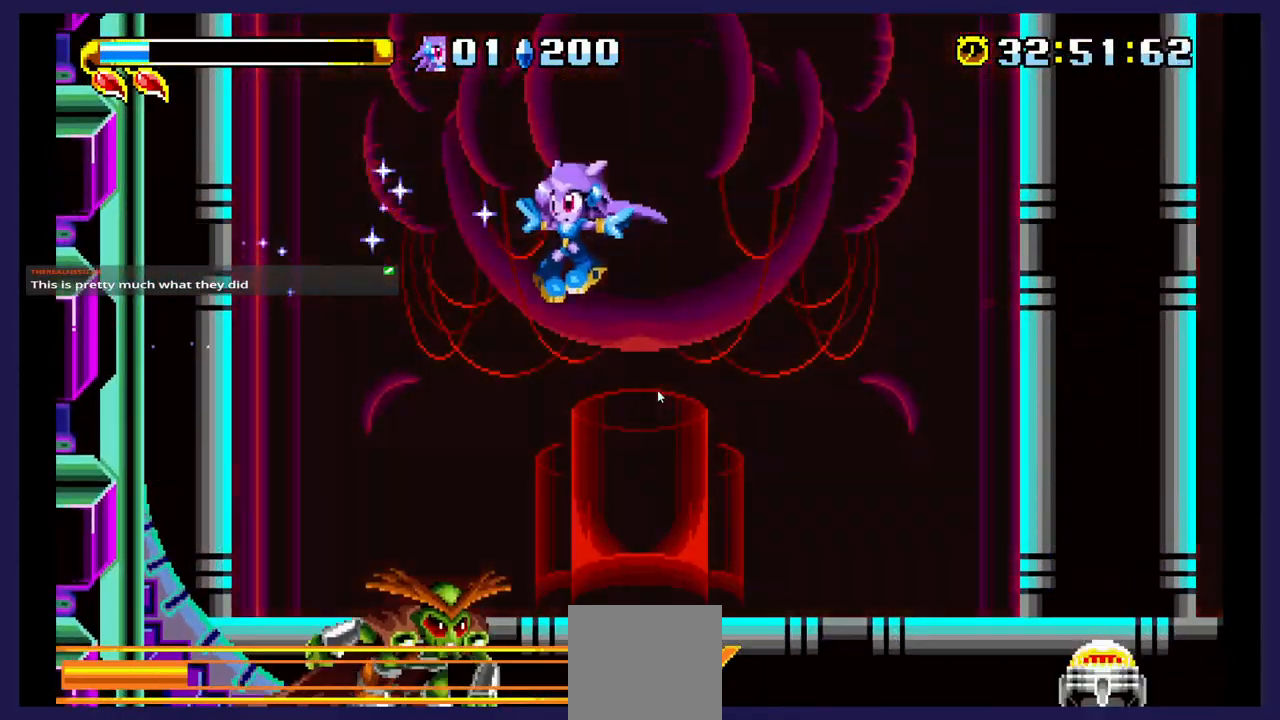
Gameplay with a controller (Xbox layout); each line is a JSON object with the inputs held at the frame after it. "events" lists button and stick changes between this image and that frame as [ms after this image, input, new state], when the widget could be followed in between. Not read: left_stick right_stick.
{"buttons": ["A", "DPAD_RIGHT"], "events": [[183, "A", "down"], [333, "A", "up"], [333, "DPAD_LEFT", "up"], [367, "DPAD_RIGHT", "down"], [383, "A", "down"]]}
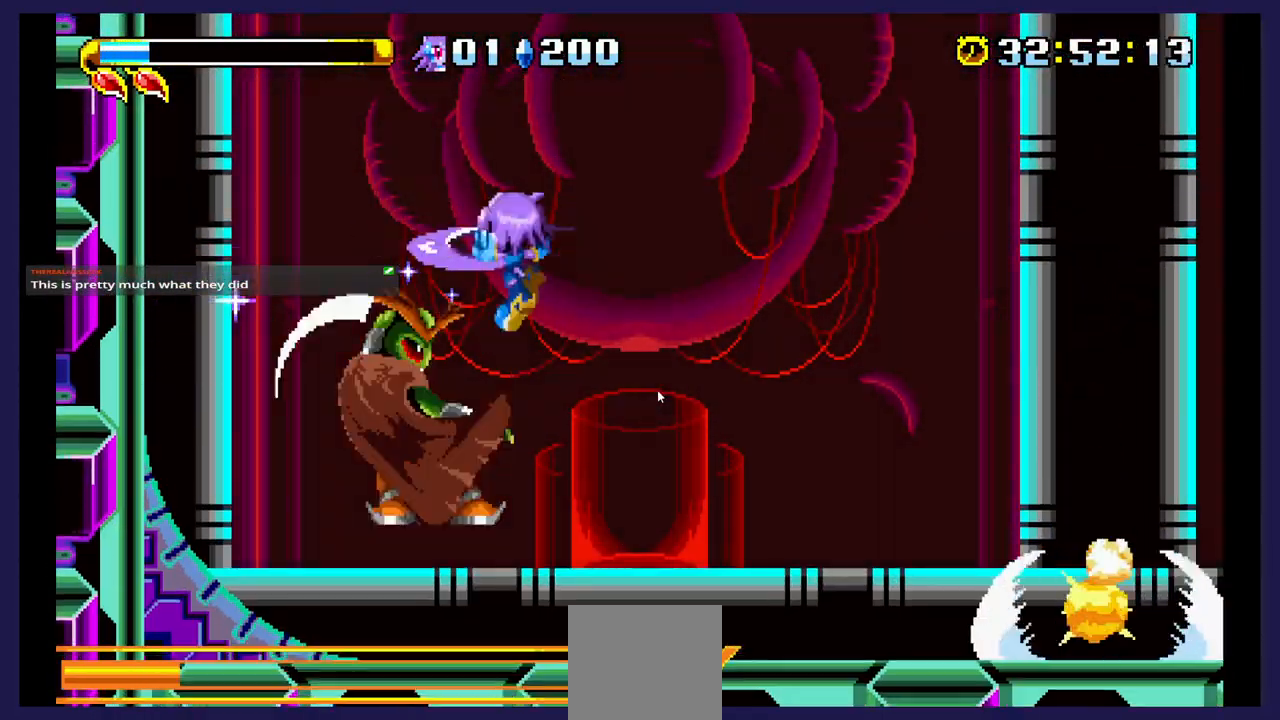
{"buttons": ["DPAD_LEFT"], "events": [[33, "A", "up"], [133, "DPAD_RIGHT", "up"], [150, "A", "down"], [300, "DPAD_LEFT", "down"], [317, "A", "up"]]}
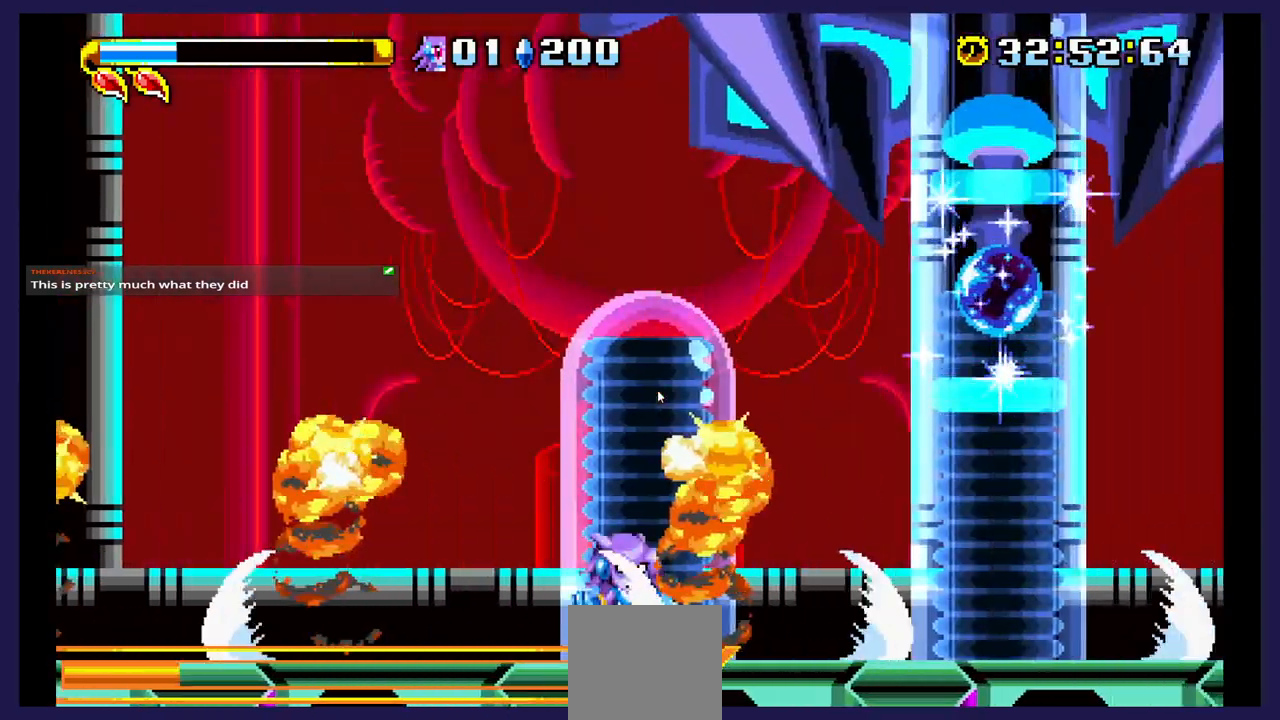
{"buttons": ["DPAD_LEFT"], "events": [[33, "A", "down"], [283, "A", "up"]]}
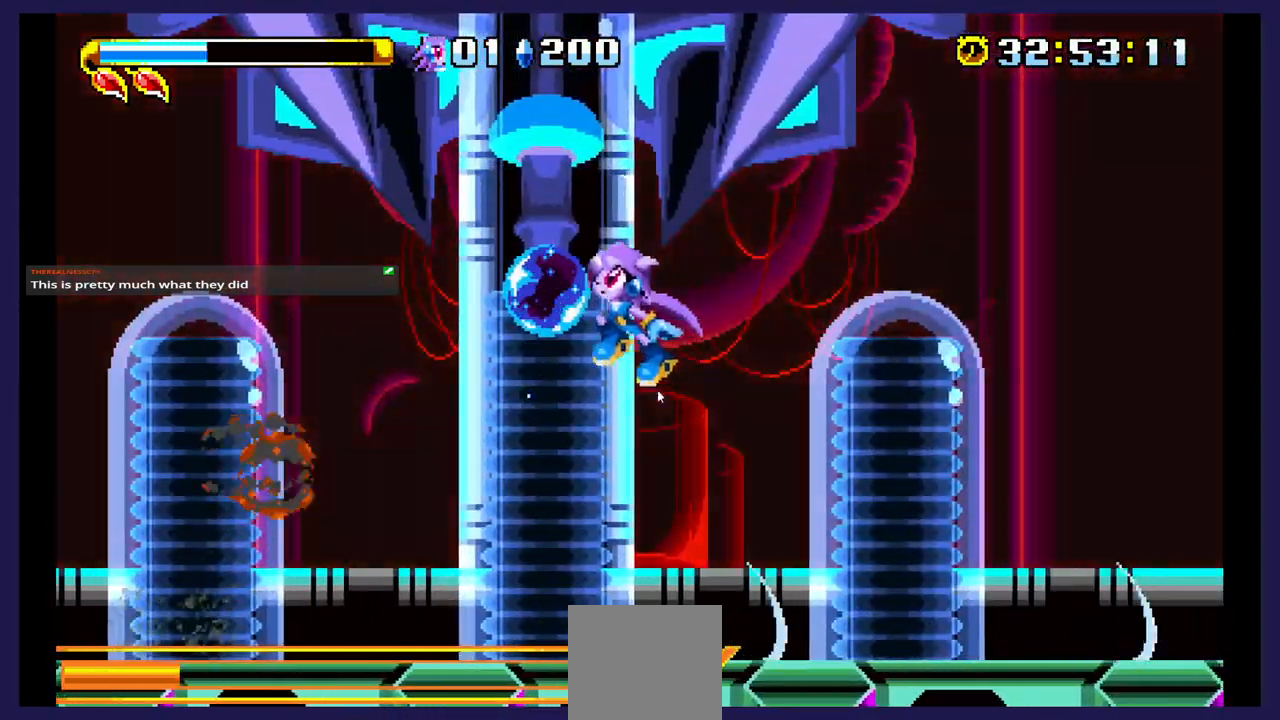
{"buttons": ["DPAD_LEFT"], "events": []}
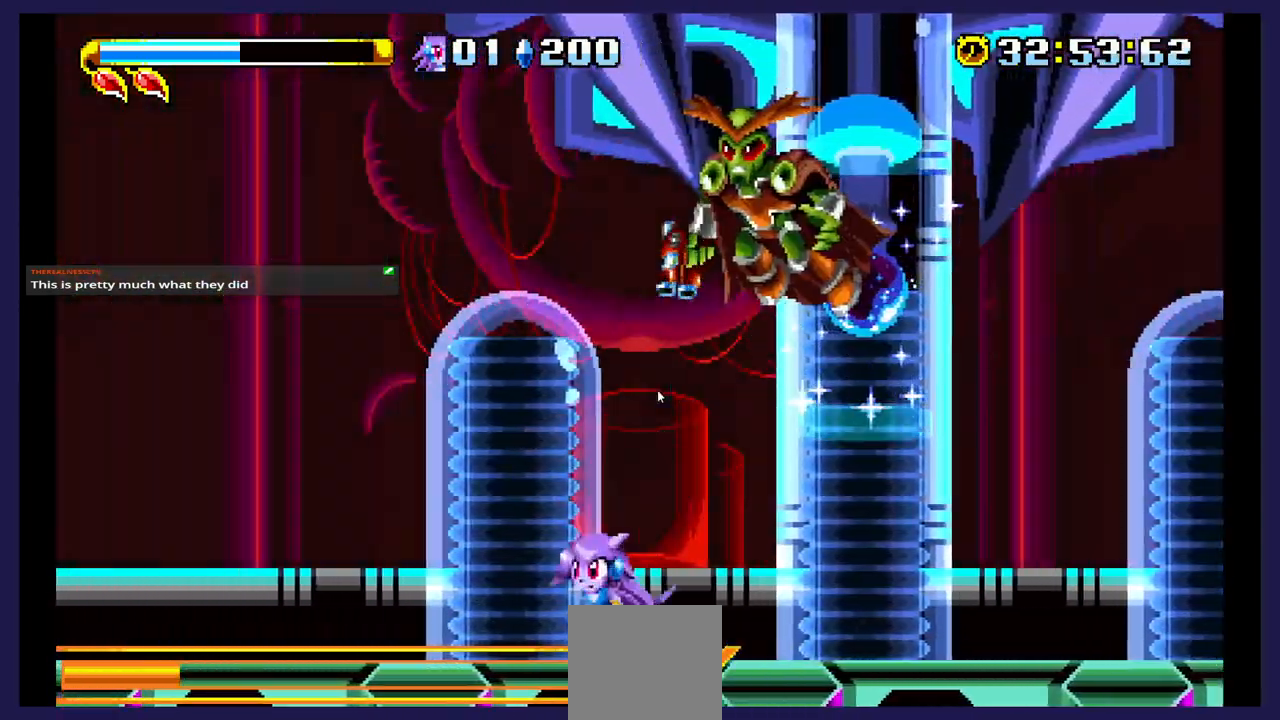
{"buttons": ["DPAD_RIGHT"], "events": [[17, "DPAD_LEFT", "up"], [83, "DPAD_RIGHT", "down"], [217, "A", "down"], [450, "A", "up"]]}
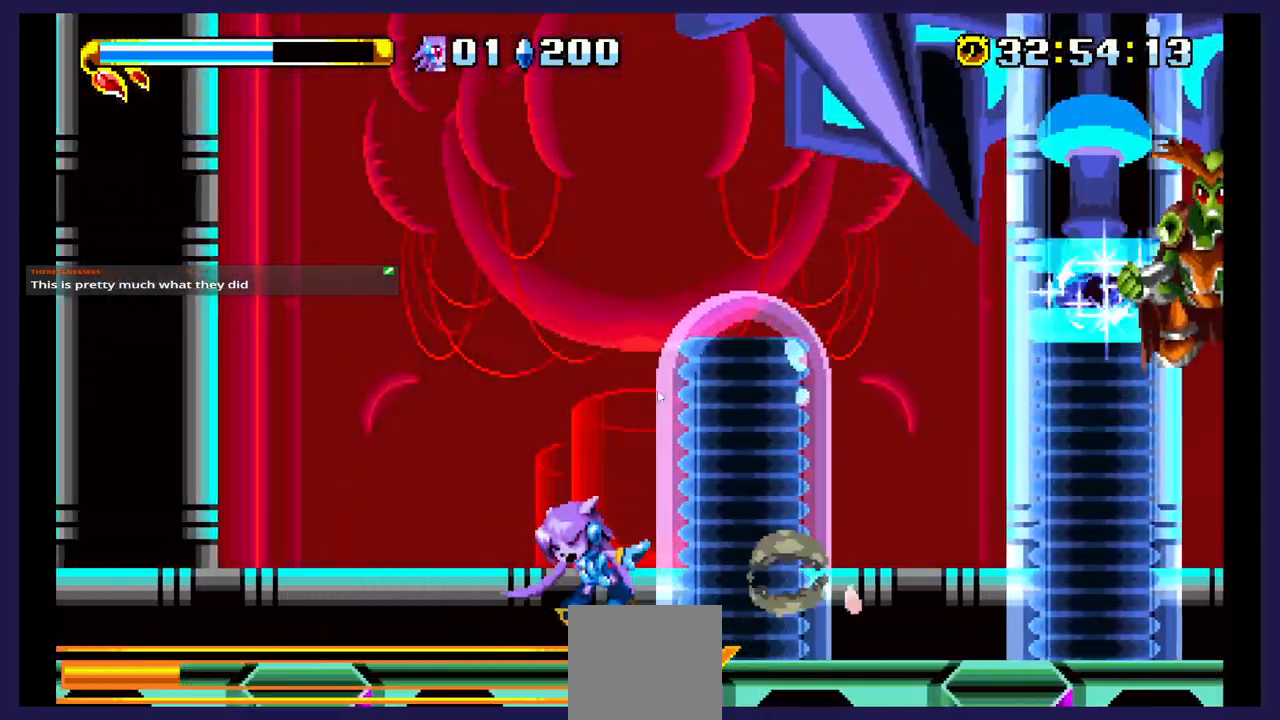
{"buttons": ["A", "DPAD_RIGHT"], "events": [[450, "A", "down"]]}
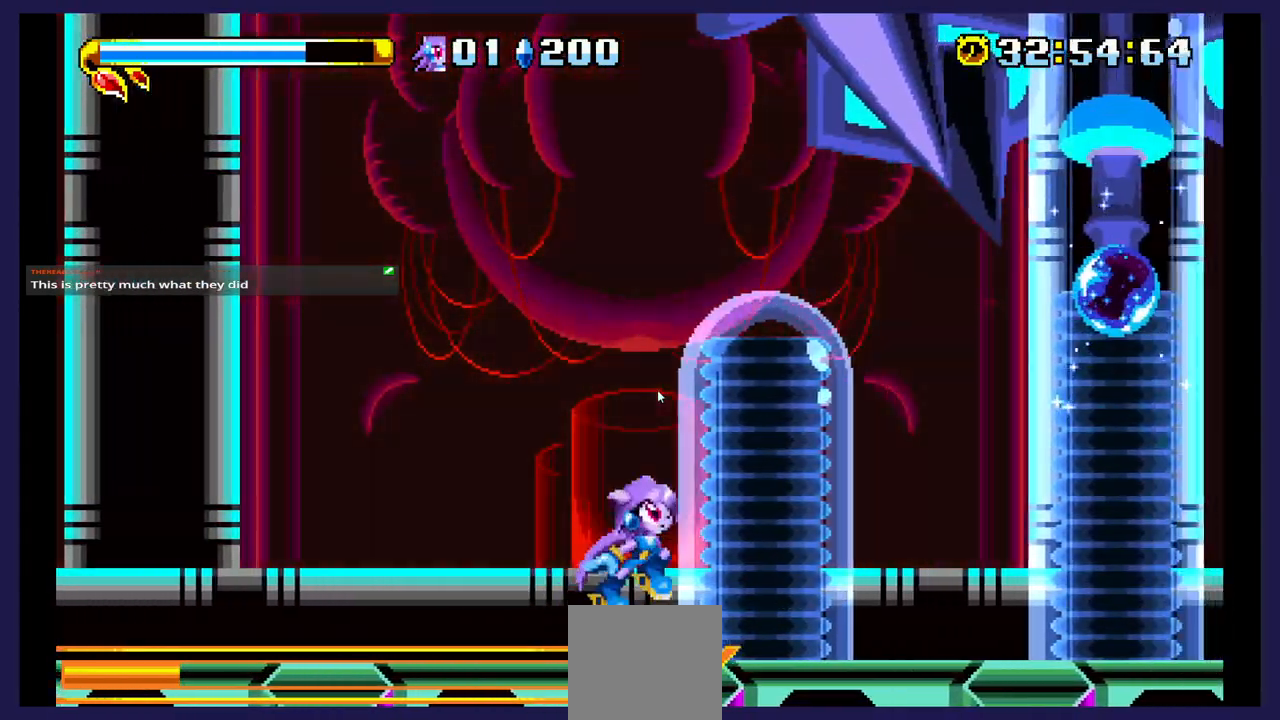
{"buttons": ["DPAD_RIGHT"], "events": [[267, "A", "up"]]}
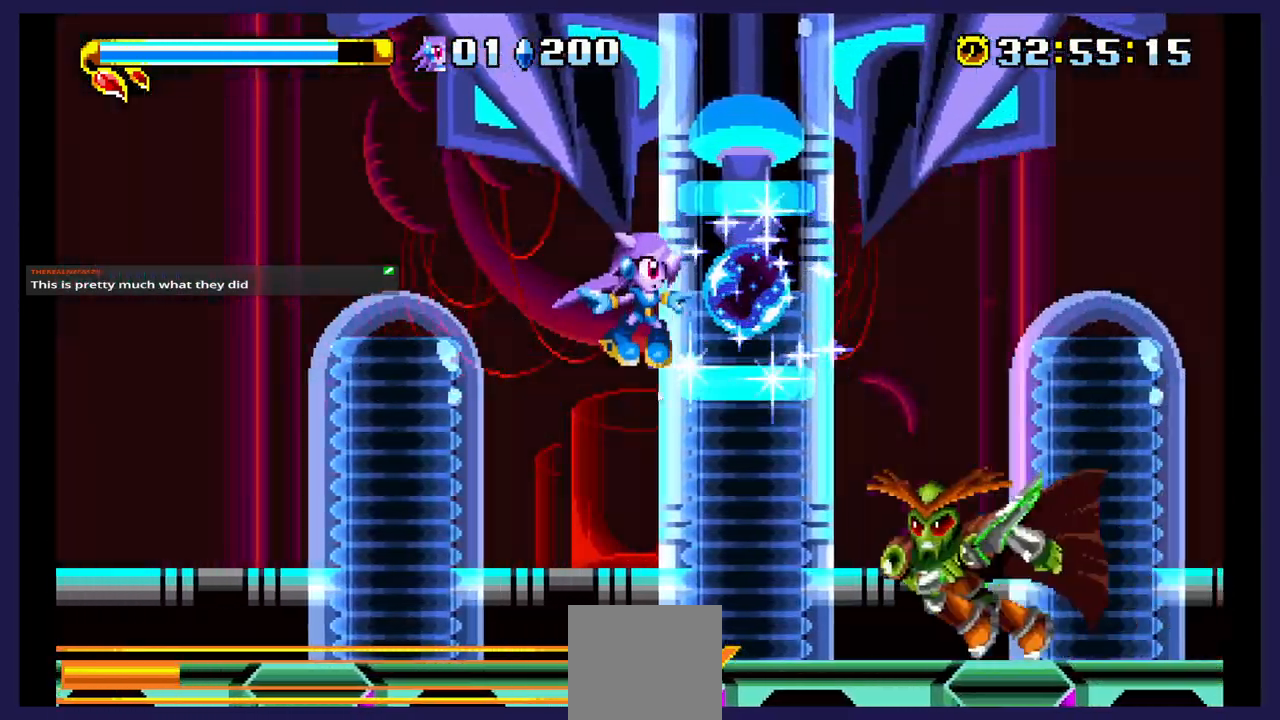
{"buttons": ["DPAD_LEFT"], "events": [[217, "A", "down"], [267, "DPAD_RIGHT", "up"], [300, "DPAD_LEFT", "down"], [383, "A", "up"]]}
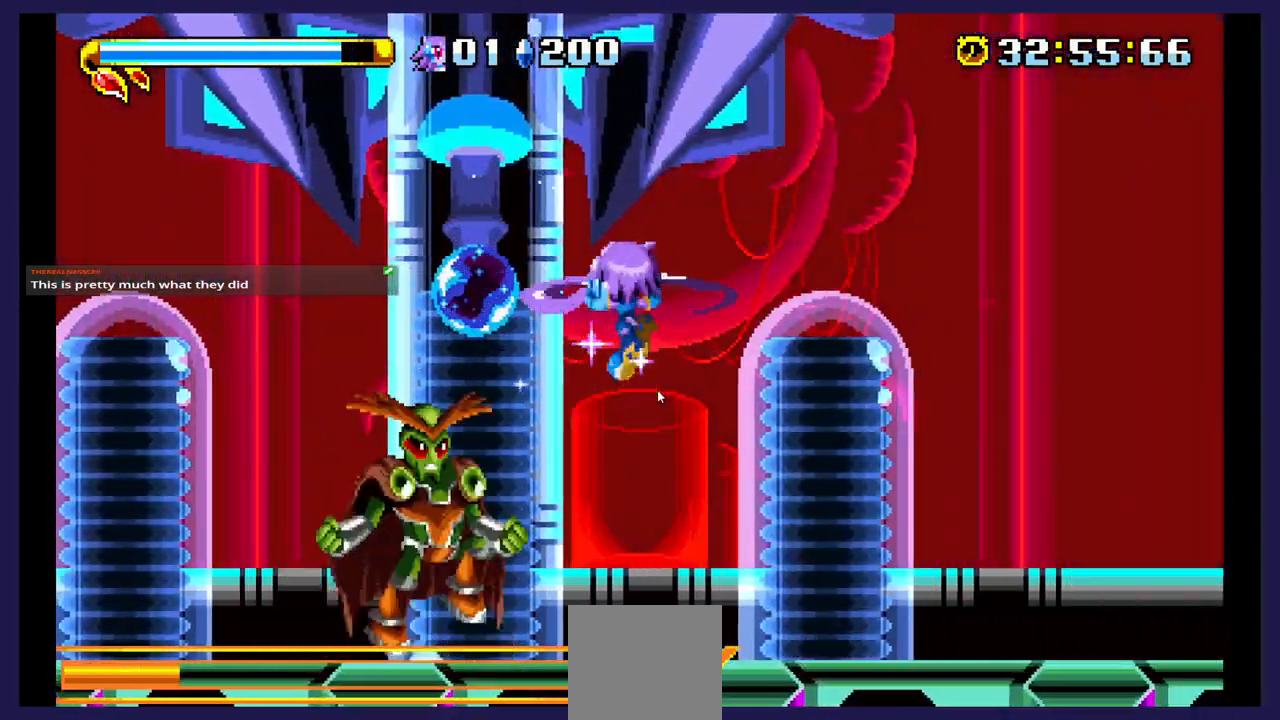
{"buttons": ["DPAD_LEFT"], "events": []}
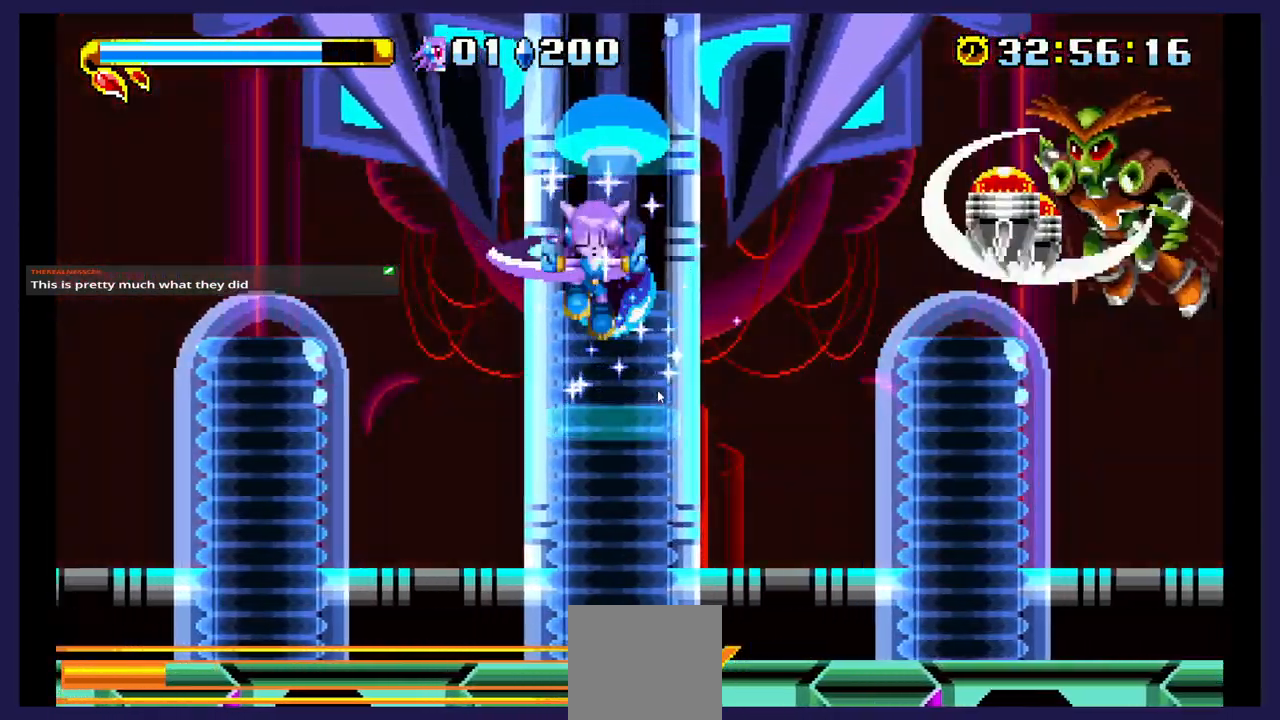
{"buttons": ["DPAD_LEFT"], "events": []}
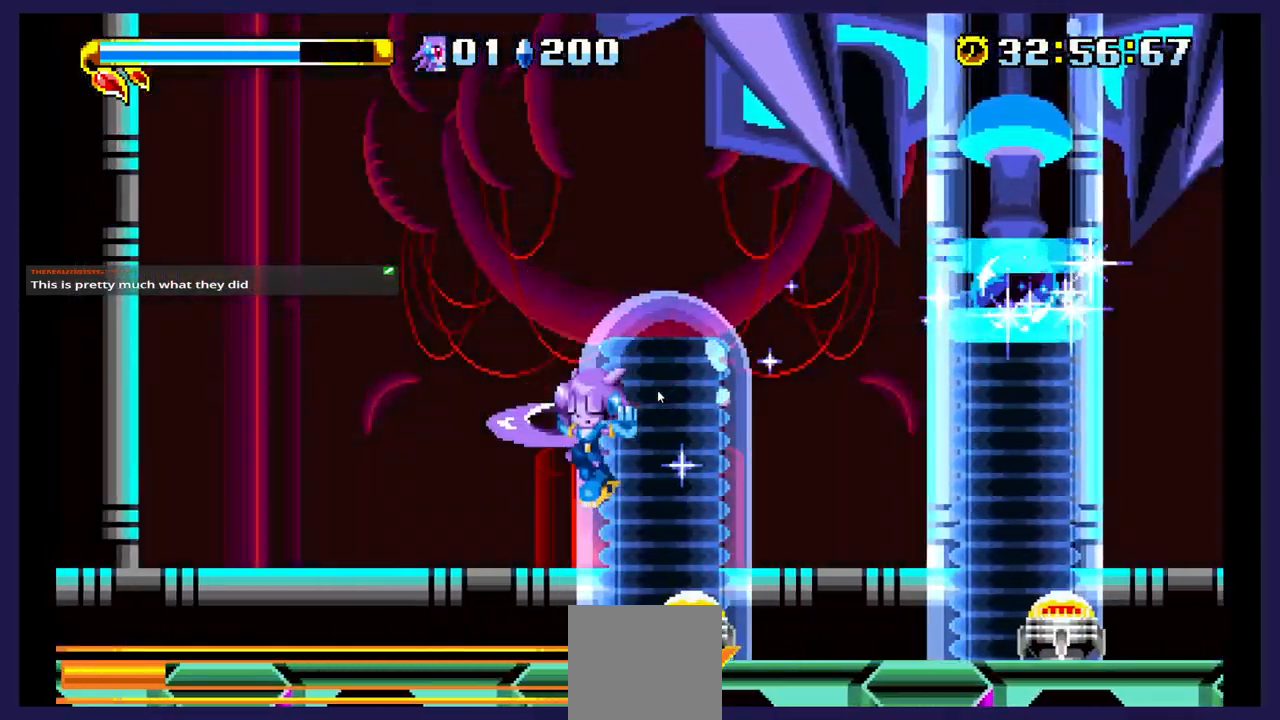
{"buttons": ["DPAD_LEFT"], "events": []}
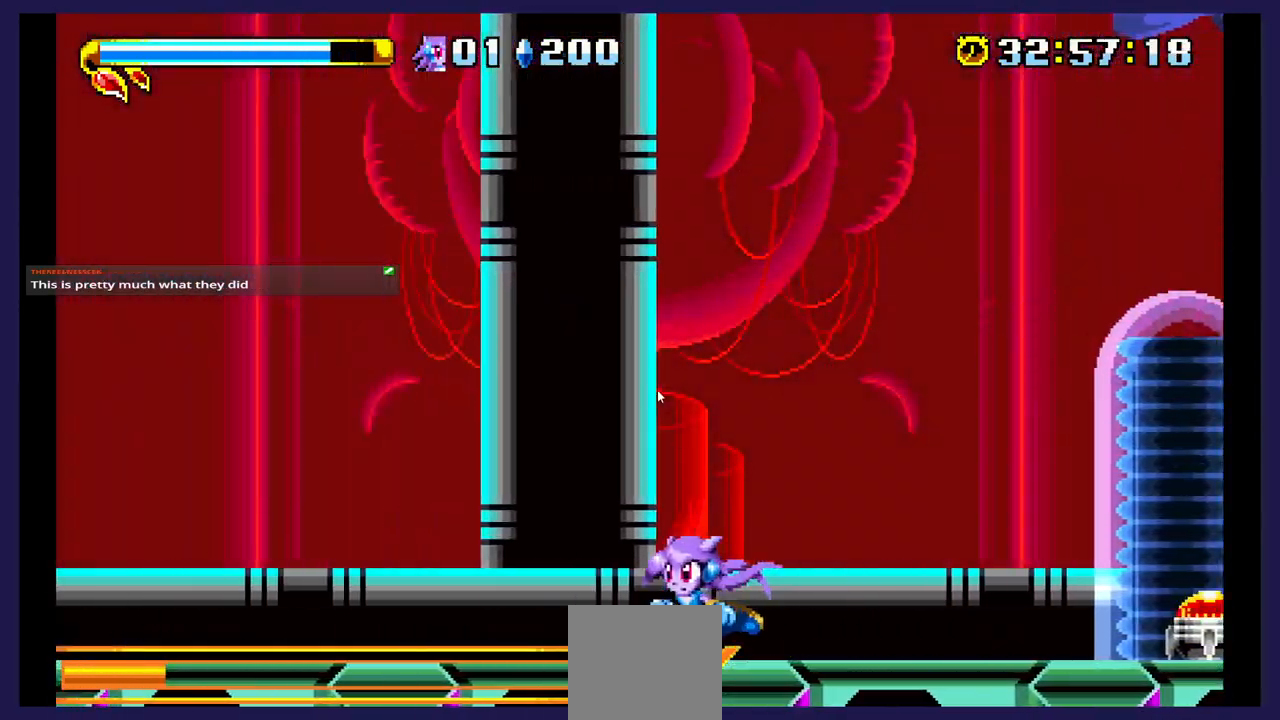
{"buttons": ["DPAD_RIGHT"], "events": [[33, "A", "down"], [67, "DPAD_LEFT", "up"], [150, "DPAD_RIGHT", "down"], [233, "A", "up"]]}
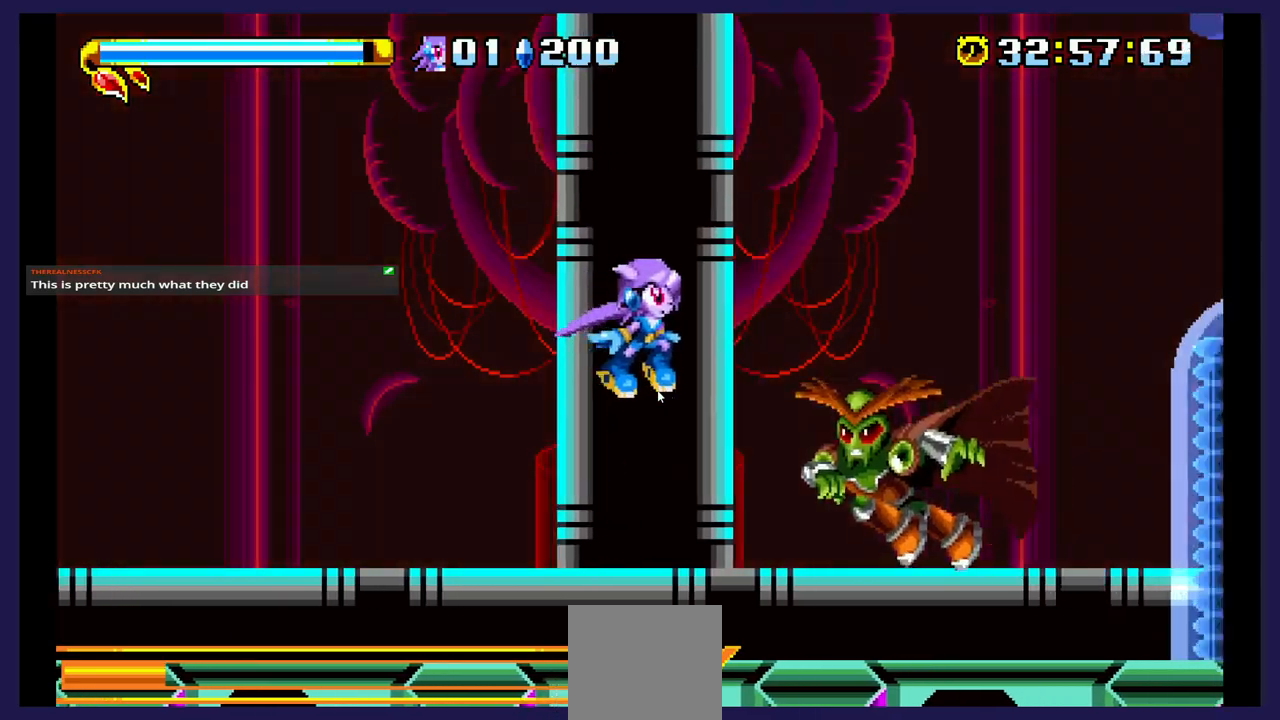
{"buttons": ["DPAD_LEFT"], "events": [[83, "A", "down"], [117, "DPAD_RIGHT", "up"], [150, "DPAD_LEFT", "down"], [217, "A", "up"]]}
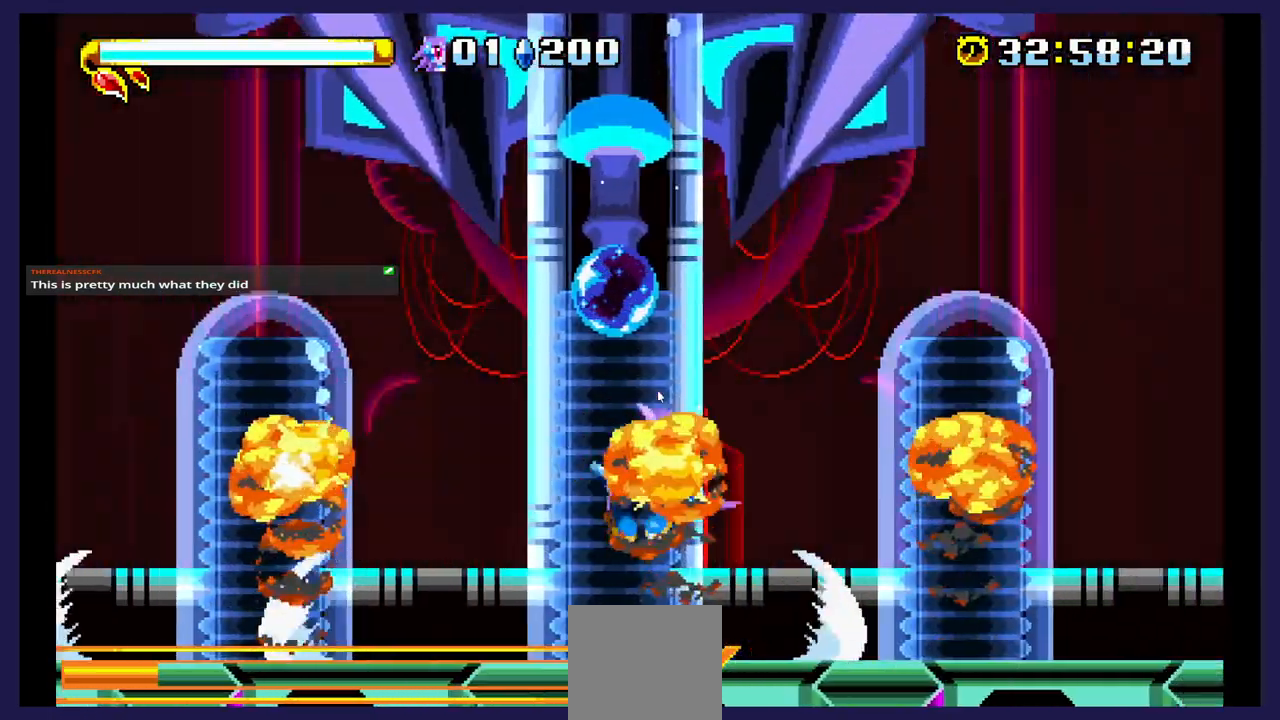
{"buttons": ["DPAD_LEFT"], "events": [[283, "B", "down"], [450, "B", "up"]]}
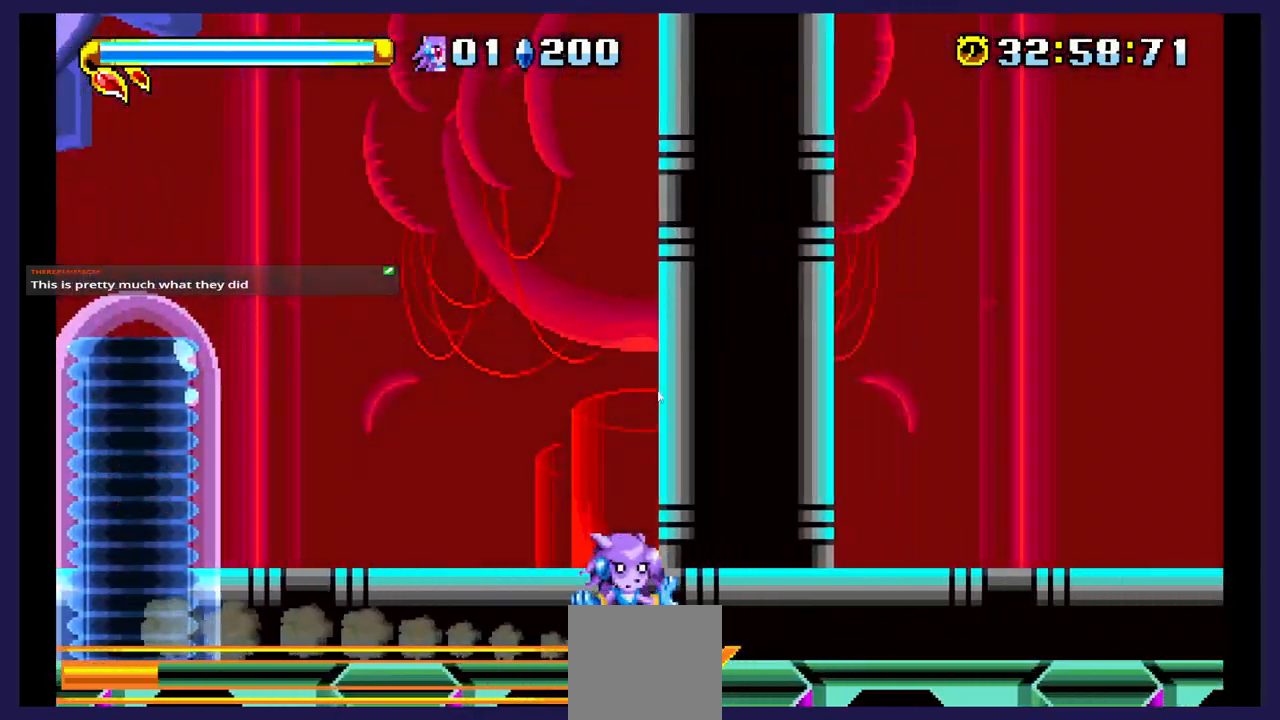
{"buttons": ["DPAD_LEFT"], "events": [[283, "A", "down"], [400, "A", "up"]]}
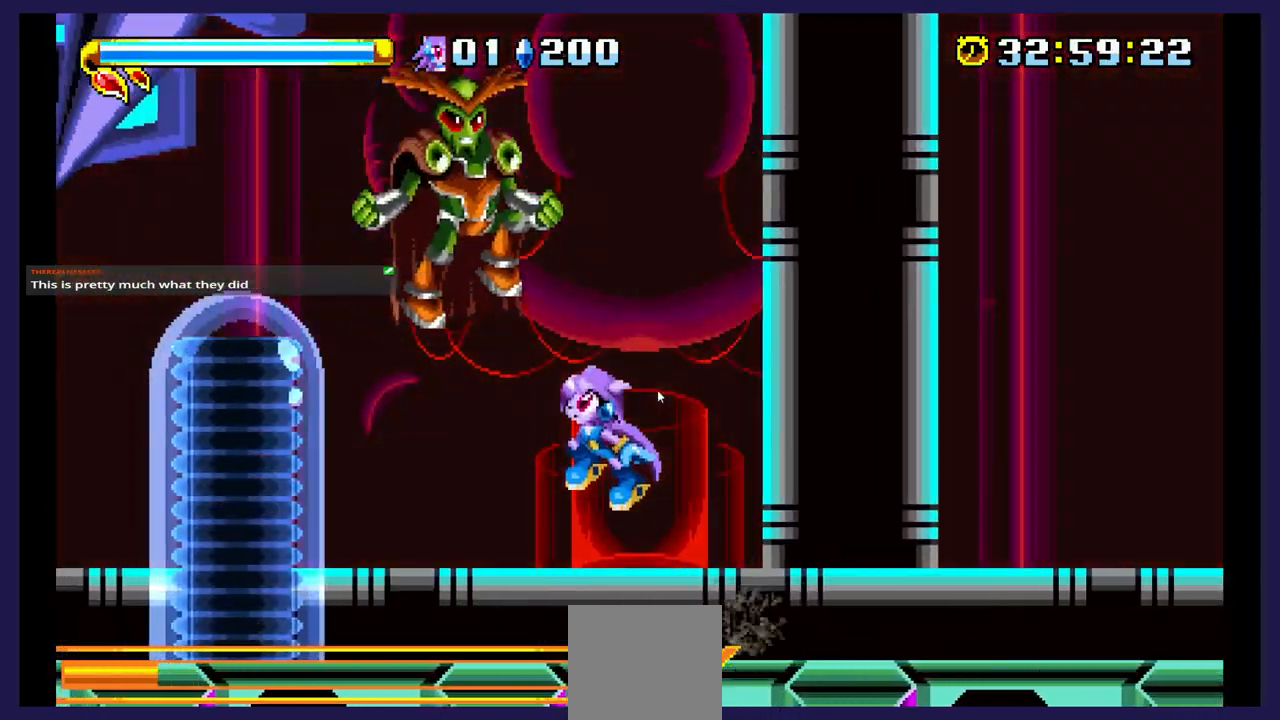
{"buttons": [], "events": [[17, "B", "down"], [150, "B", "up"], [267, "DPAD_LEFT", "up"], [300, "DPAD_RIGHT", "down"], [483, "DPAD_RIGHT", "up"]]}
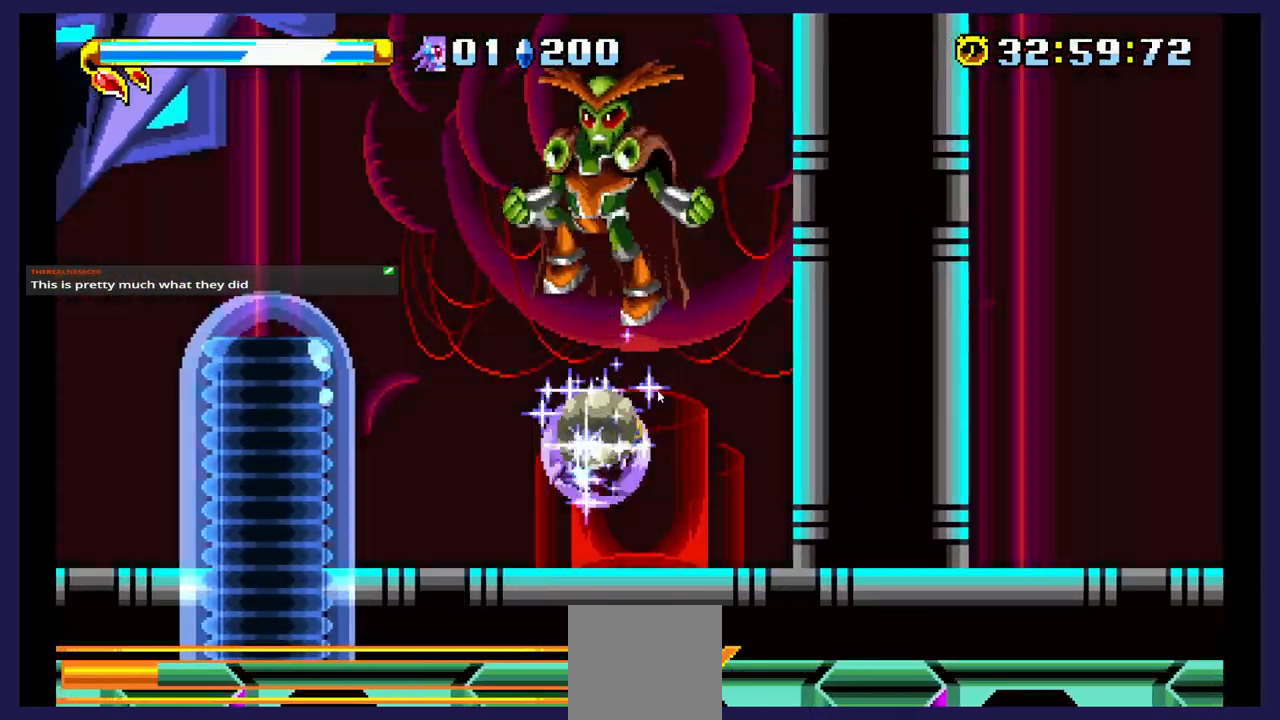
{"buttons": [], "events": []}
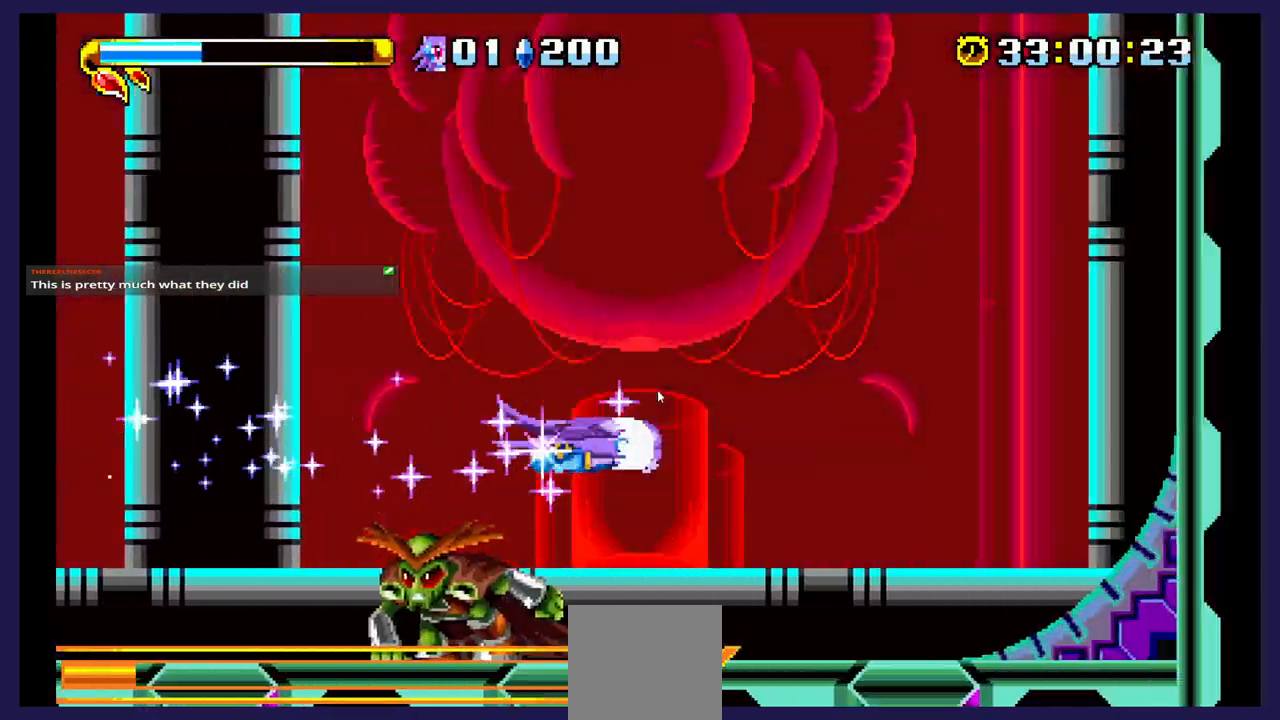
{"buttons": ["A", "DPAD_LEFT"], "events": [[17, "DPAD_RIGHT", "down"], [117, "DPAD_RIGHT", "up"], [250, "DPAD_LEFT", "down"], [417, "A", "down"]]}
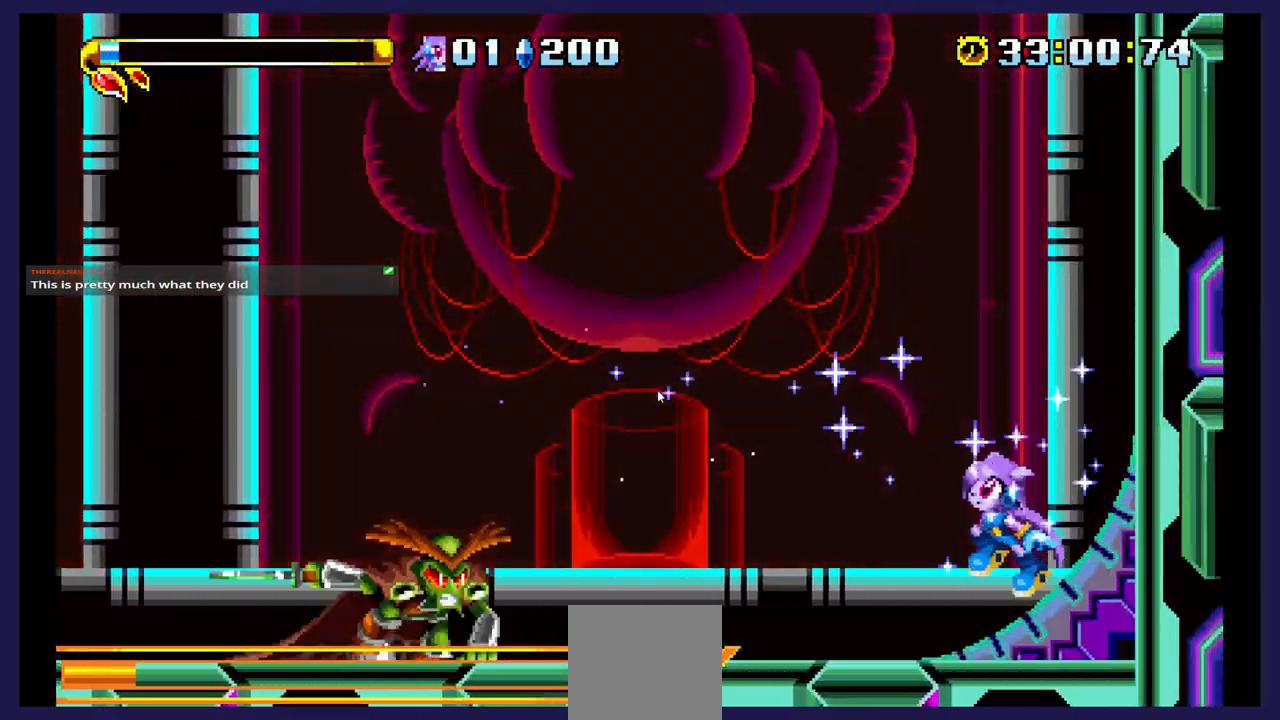
{"buttons": [], "events": [[50, "A", "up"], [267, "A", "down"], [400, "A", "up"], [433, "DPAD_LEFT", "up"]]}
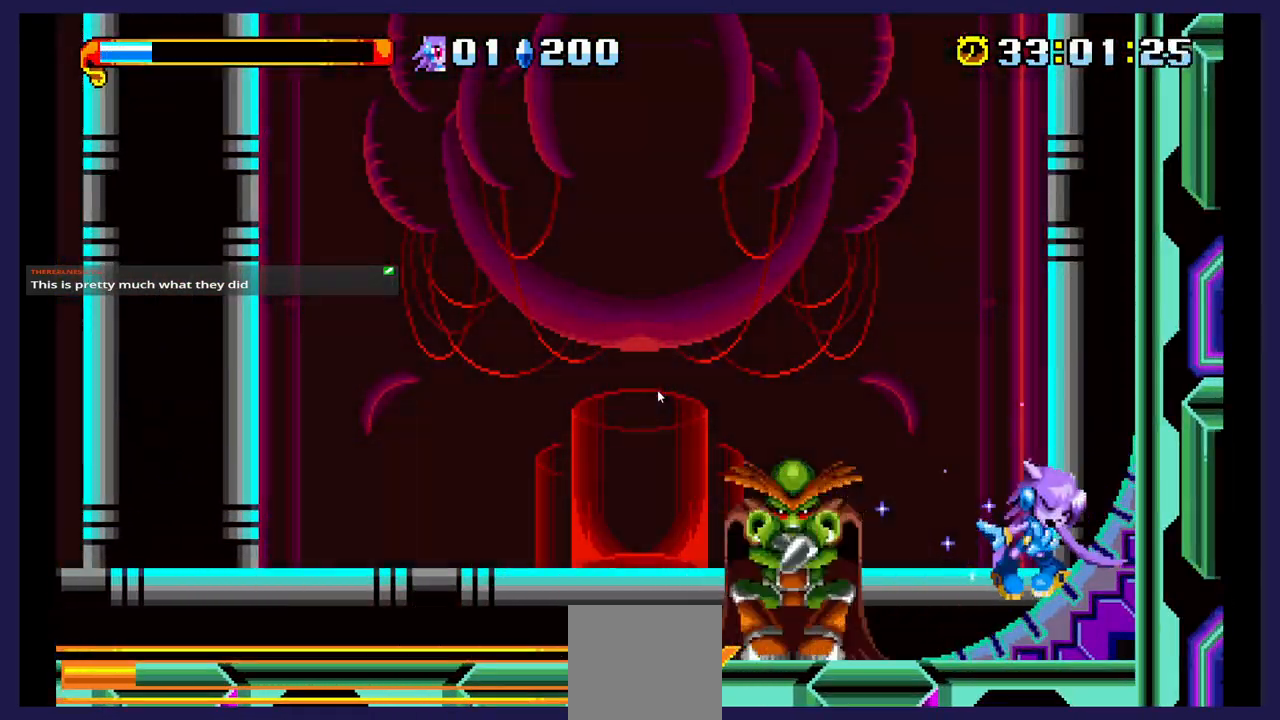
{"buttons": ["A", "DPAD_LEFT"], "events": [[83, "A", "down"], [183, "DPAD_LEFT", "down"], [217, "A", "up"], [317, "A", "down"], [417, "A", "up"], [467, "A", "down"]]}
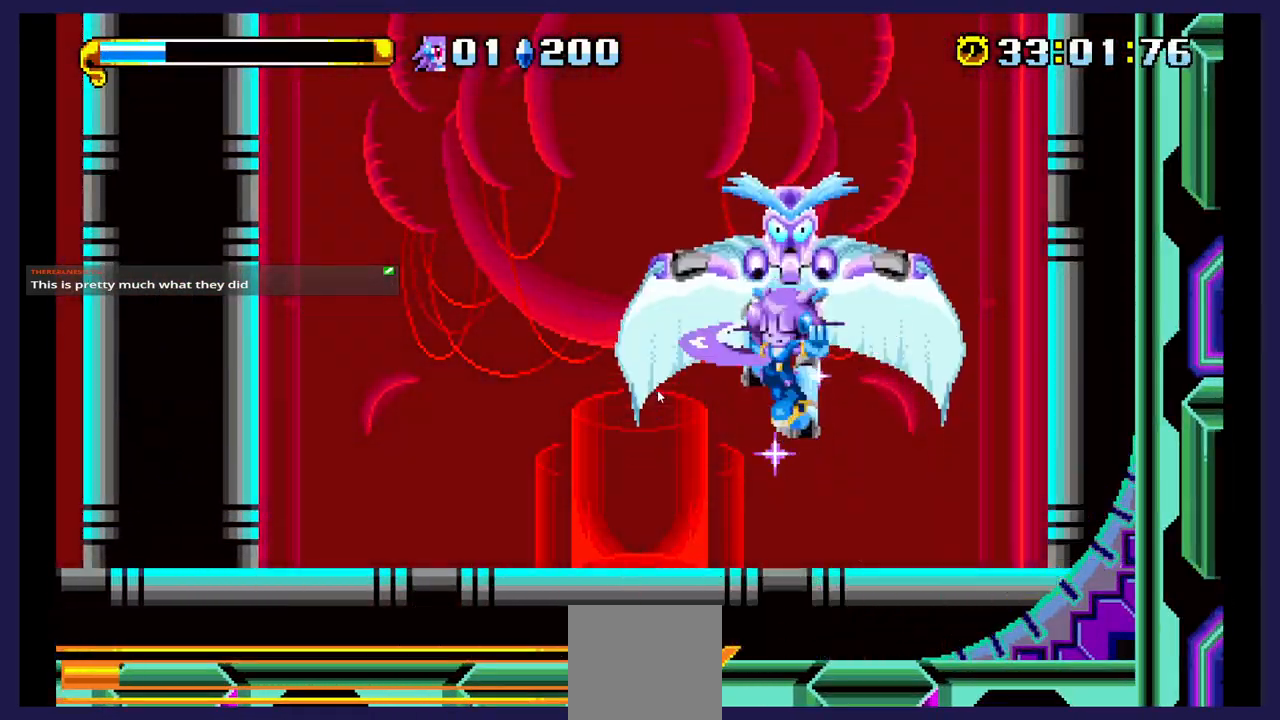
{"buttons": ["A"], "events": [[100, "A", "up"], [117, "DPAD_LEFT", "up"], [150, "A", "down"], [400, "A", "up"], [450, "A", "down"]]}
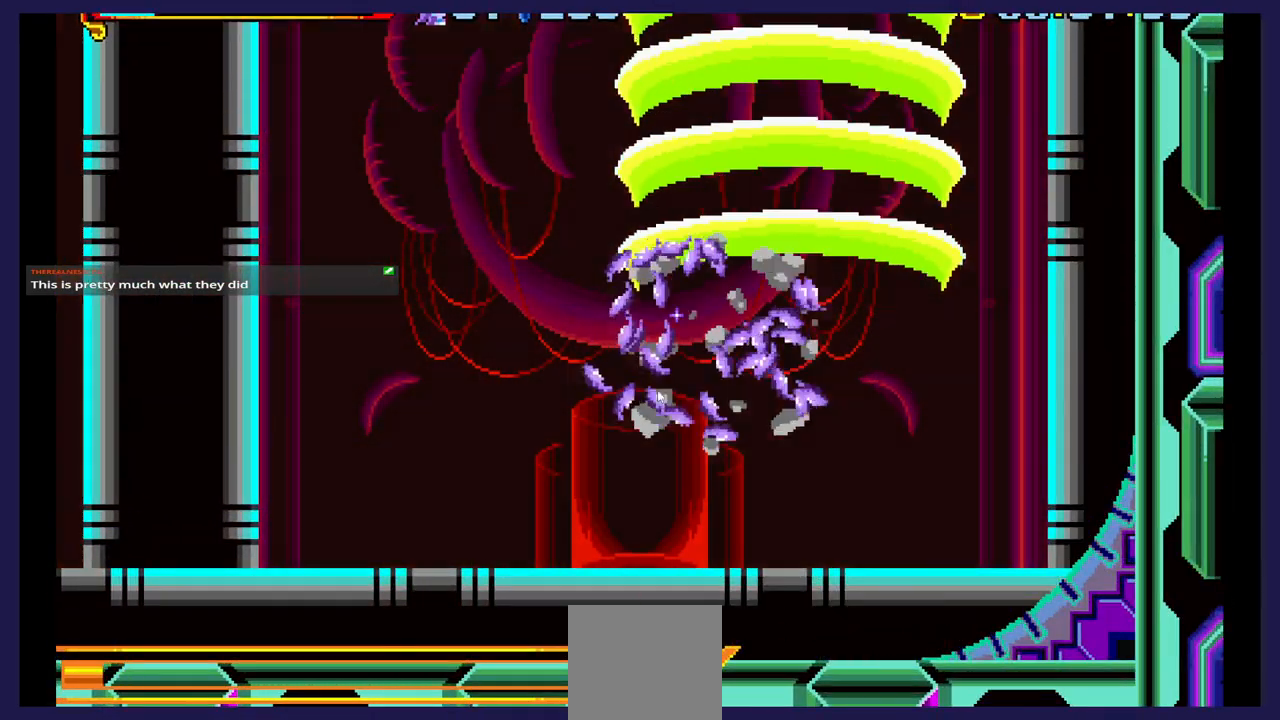
{"buttons": [], "events": [[83, "DPAD_LEFT", "down"], [117, "A", "up"], [383, "DPAD_LEFT", "up"]]}